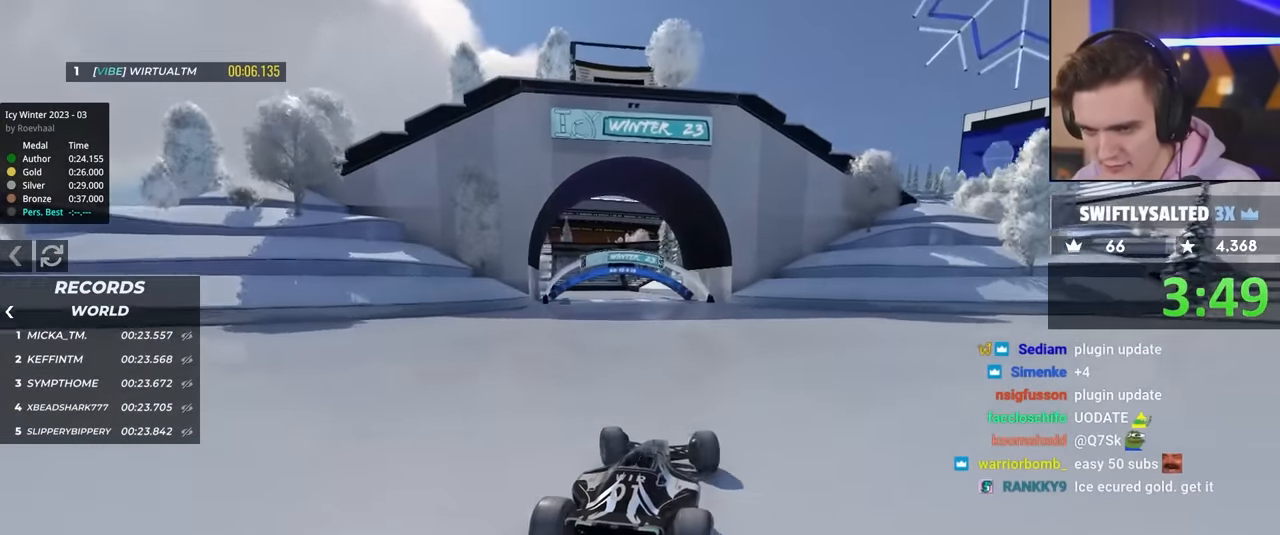
Gameplay with keyboard; each line is a JSON object with the keys held at the frame after it. "events" lists presses ("down") and releases ("up") of "brake", "down", "left", "right" and "up" between this image and that frame as [ms after this image, input, new state], when the widget could be followed in between. No other keys are recorded. Mouse input is not recorded. Key names are as the overlay labels them; some are game actions (e.g. jump) rather than physical keys.
{"keys": ["left", "up"], "events": [[100, "left", "up"], [150, "left", "down"]]}
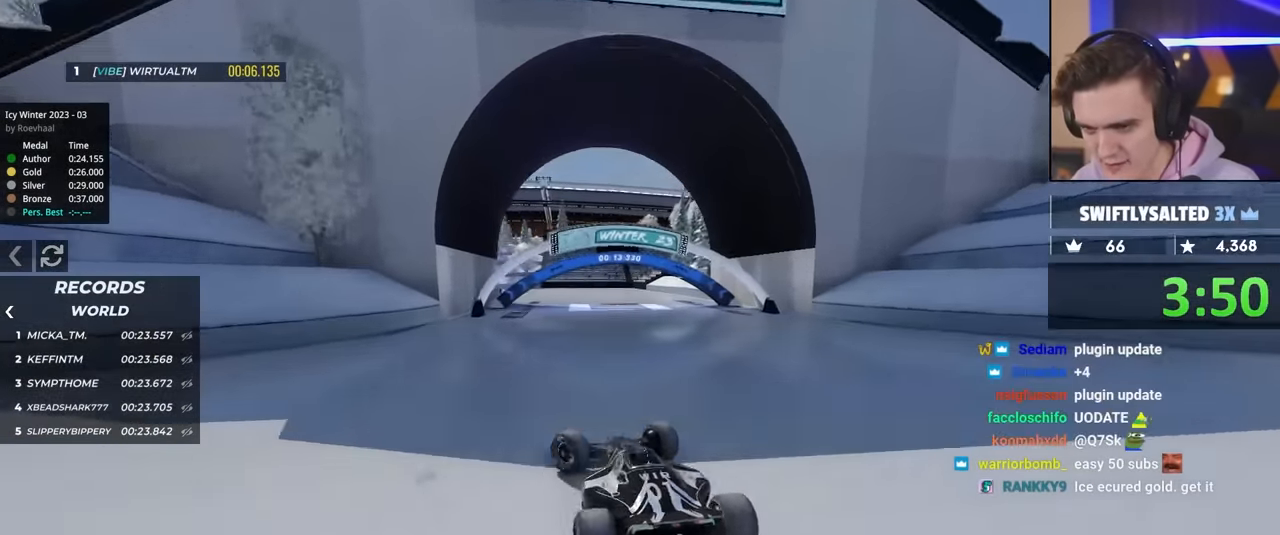
{"keys": ["right", "up"], "events": [[17, "brake", "down"], [67, "up", "up"], [117, "brake", "up"], [167, "left", "up"], [200, "right", "down"], [217, "up", "down"]]}
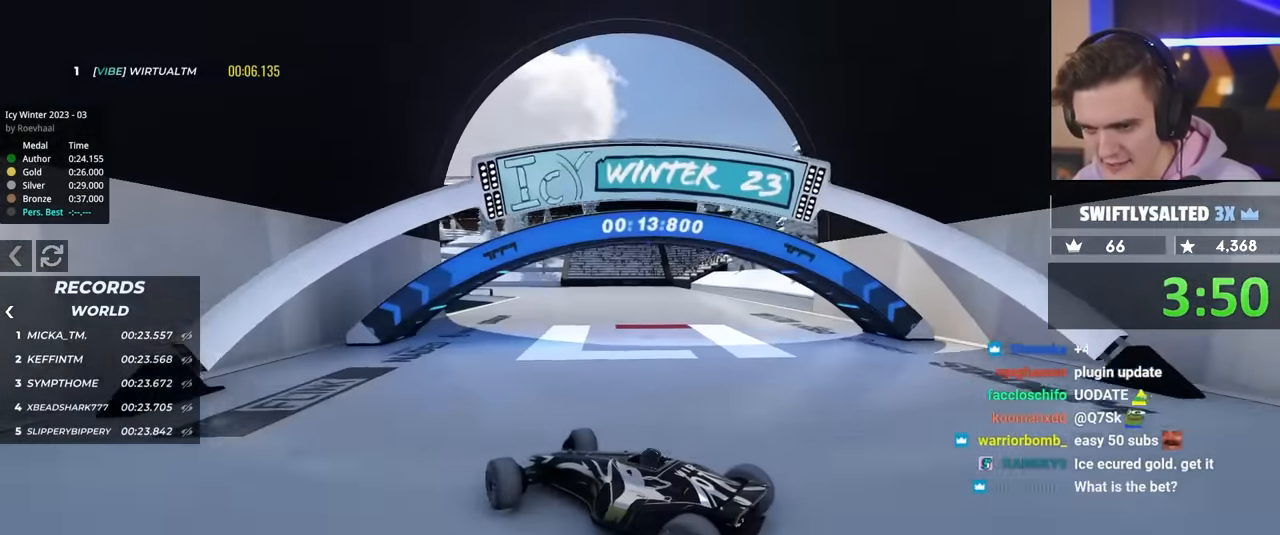
{"keys": ["right", "up"], "events": [[333, "right", "up"], [483, "right", "down"]]}
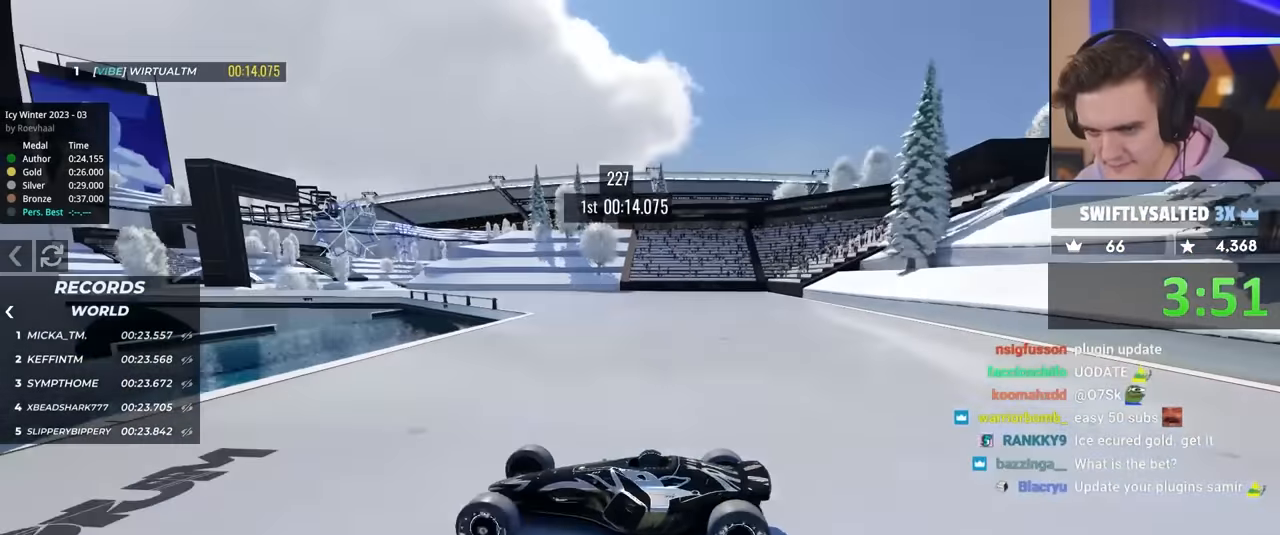
{"keys": ["right", "up"], "events": []}
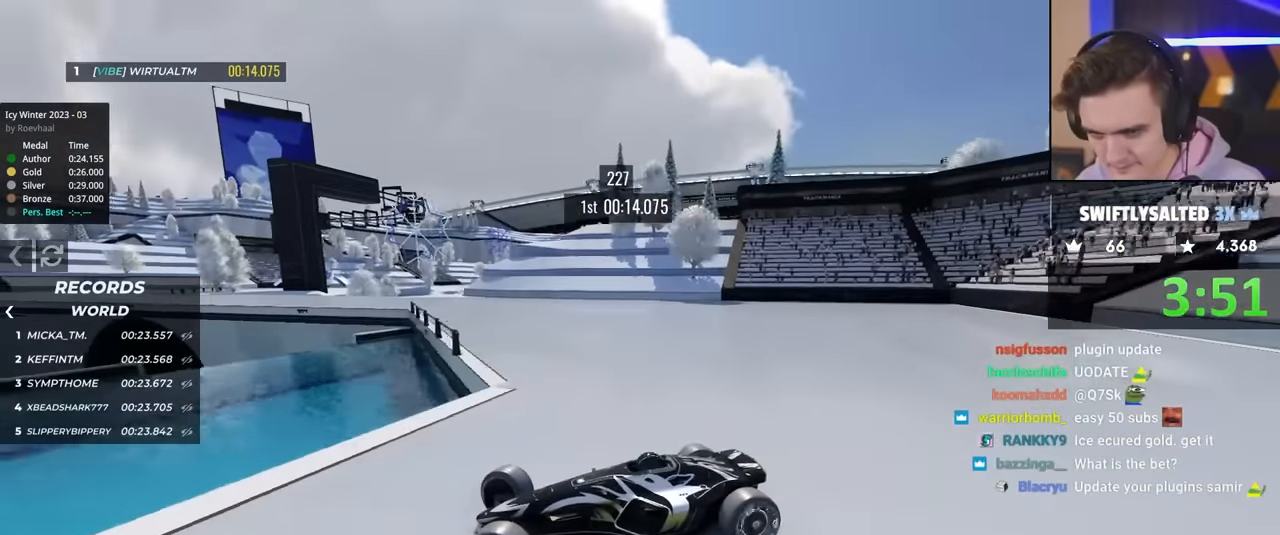
{"keys": ["right", "up"], "events": []}
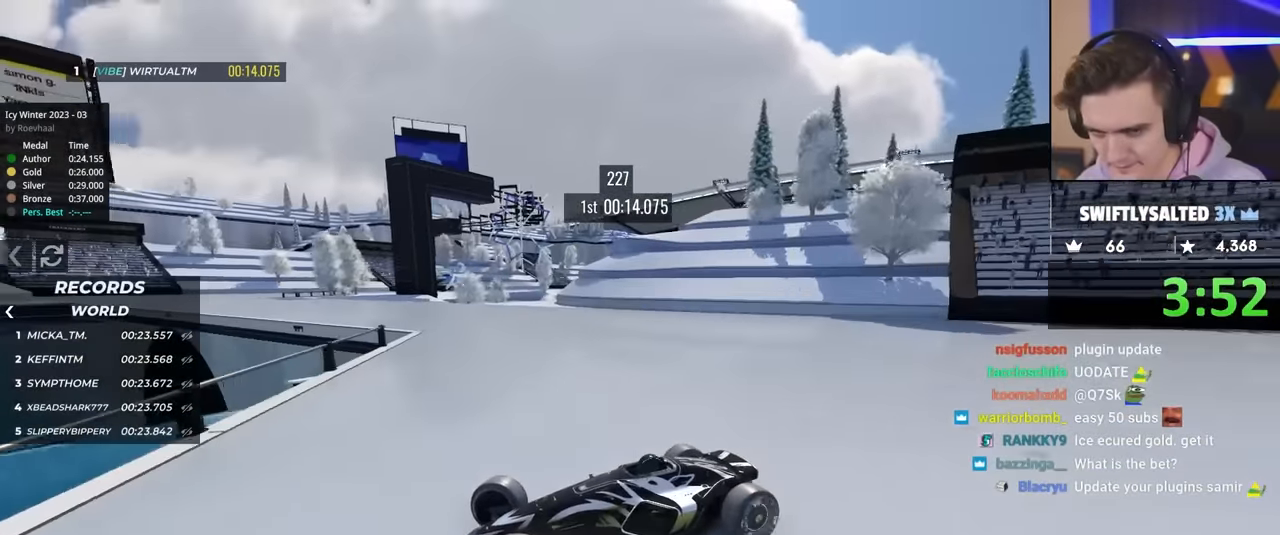
{"keys": ["right", "up"], "events": [[50, "right", "up"], [150, "right", "down"]]}
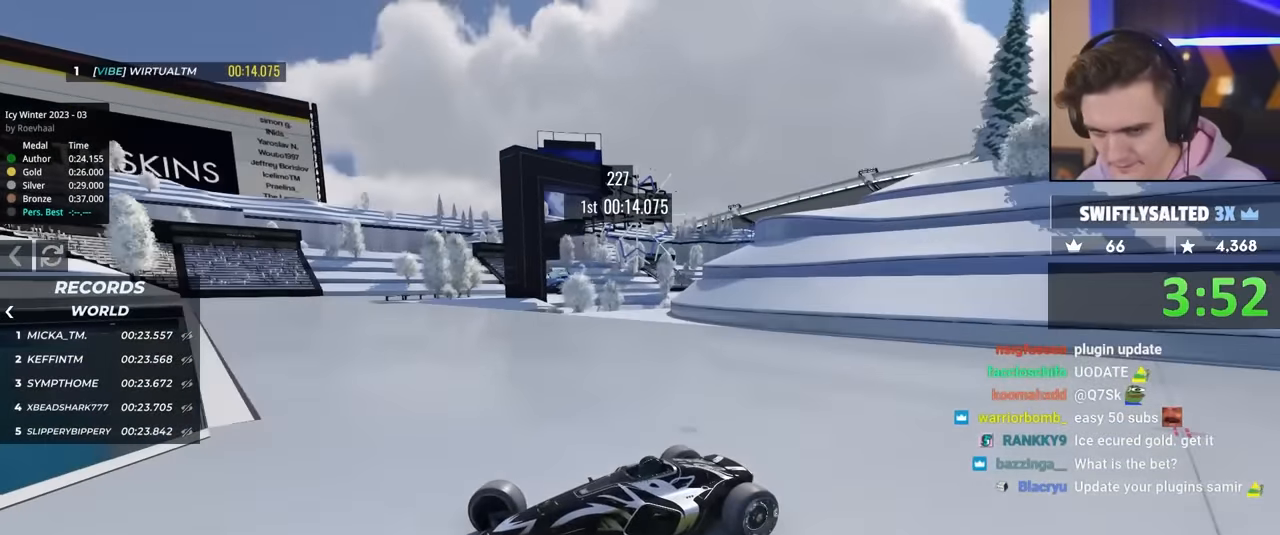
{"keys": ["right", "up"], "events": []}
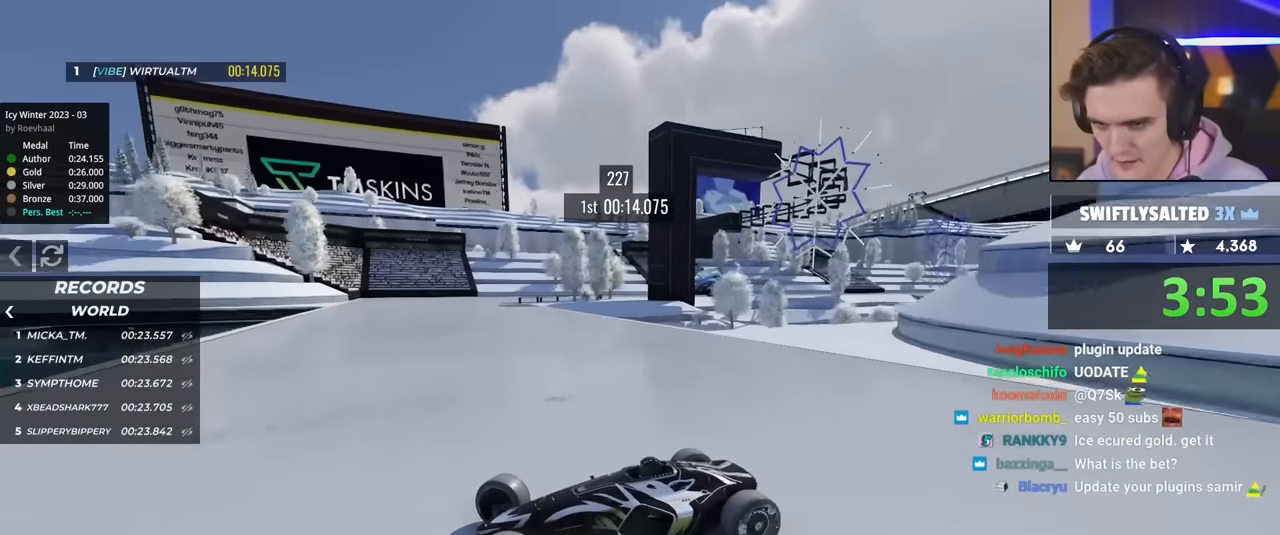
{"keys": ["right", "up"], "events": [[83, "up", "up"], [183, "up", "down"], [283, "up", "up"], [367, "up", "down"]]}
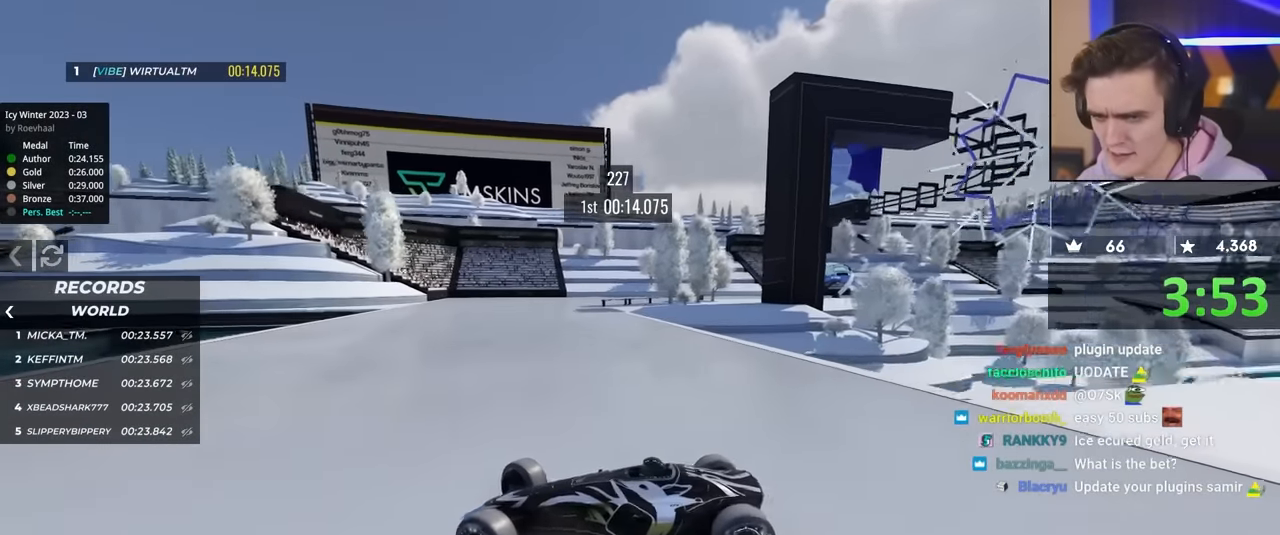
{"keys": ["right"], "events": [[67, "up", "up"], [100, "up", "down"], [250, "up", "up"]]}
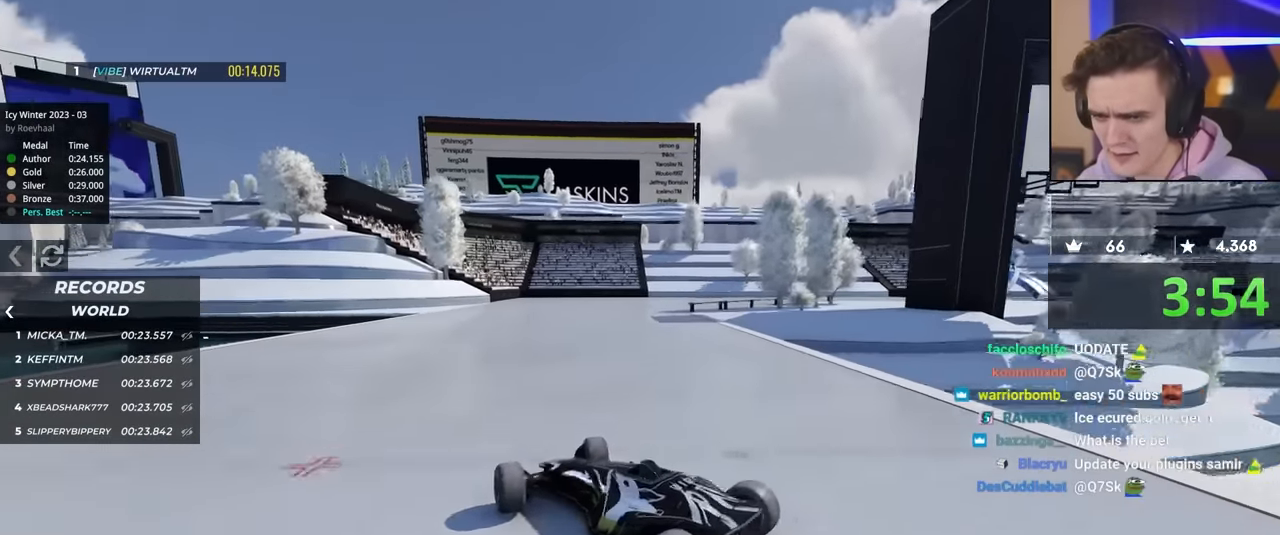
{"keys": [], "events": [[67, "up", "down"], [450, "up", "up"], [483, "right", "up"]]}
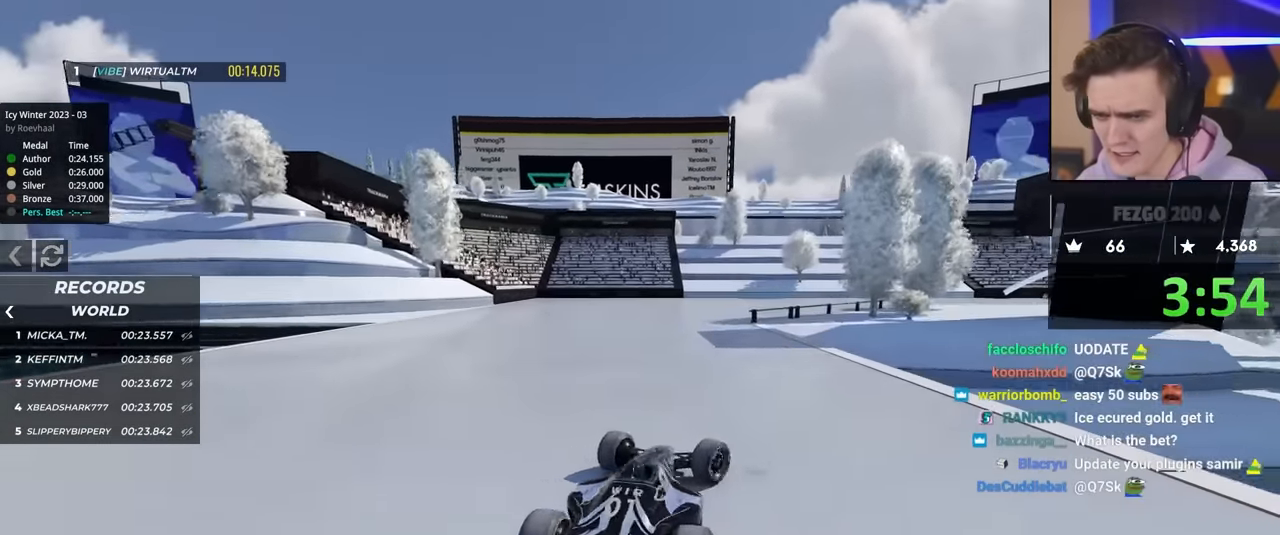
{"keys": ["left", "up"], "events": [[83, "left", "down"], [83, "up", "down"], [267, "brake", "down"], [267, "left", "up"], [367, "brake", "up"], [467, "left", "down"]]}
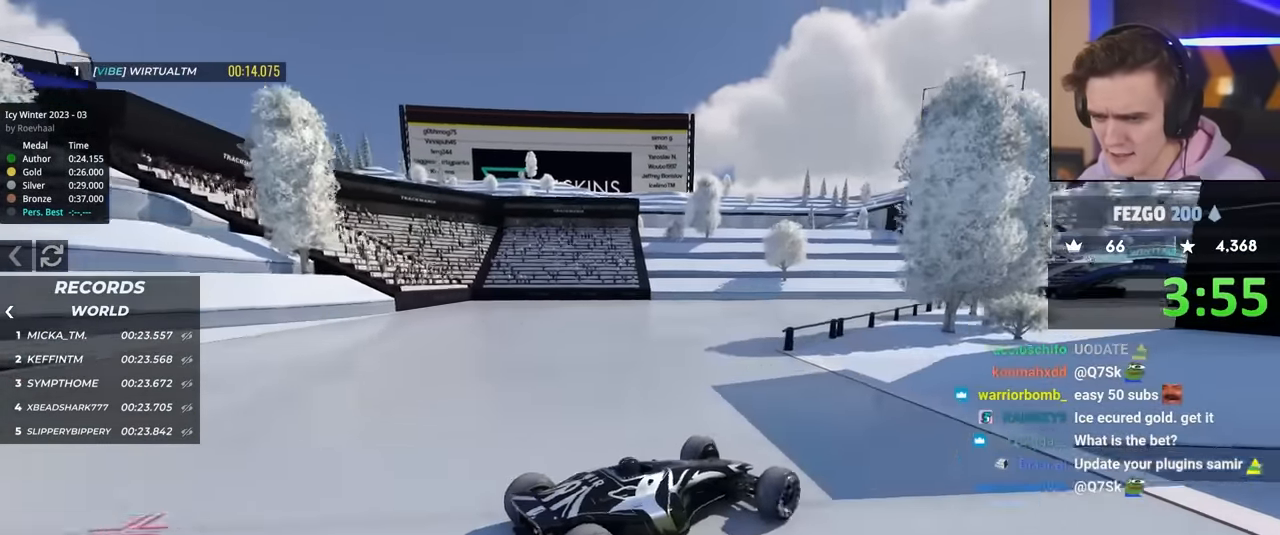
{"keys": ["left", "up"], "events": []}
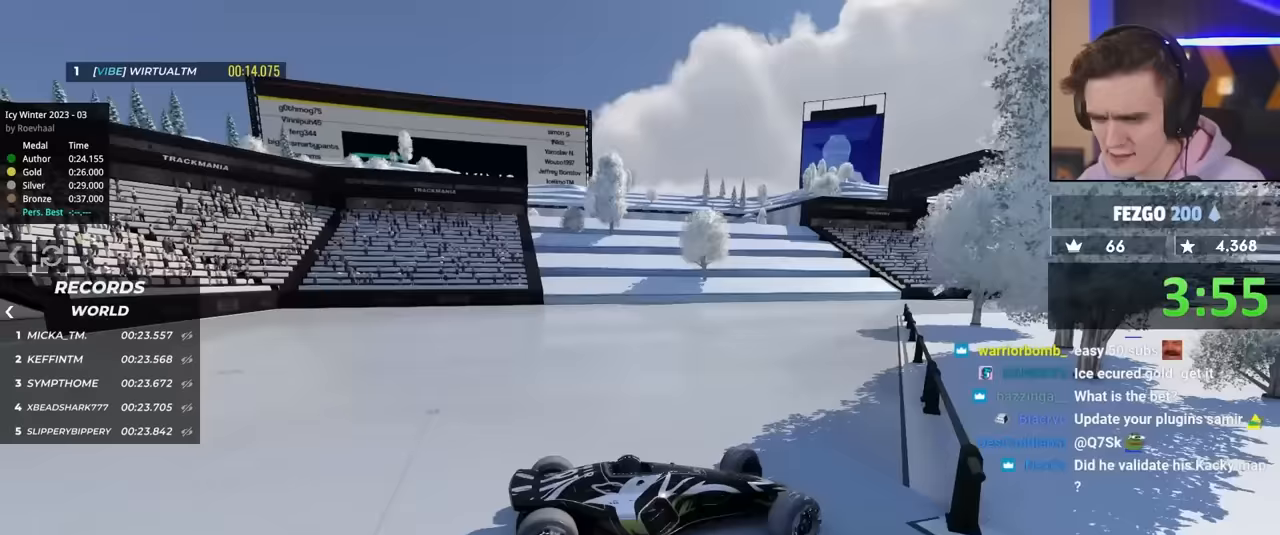
{"keys": ["left", "up"], "events": []}
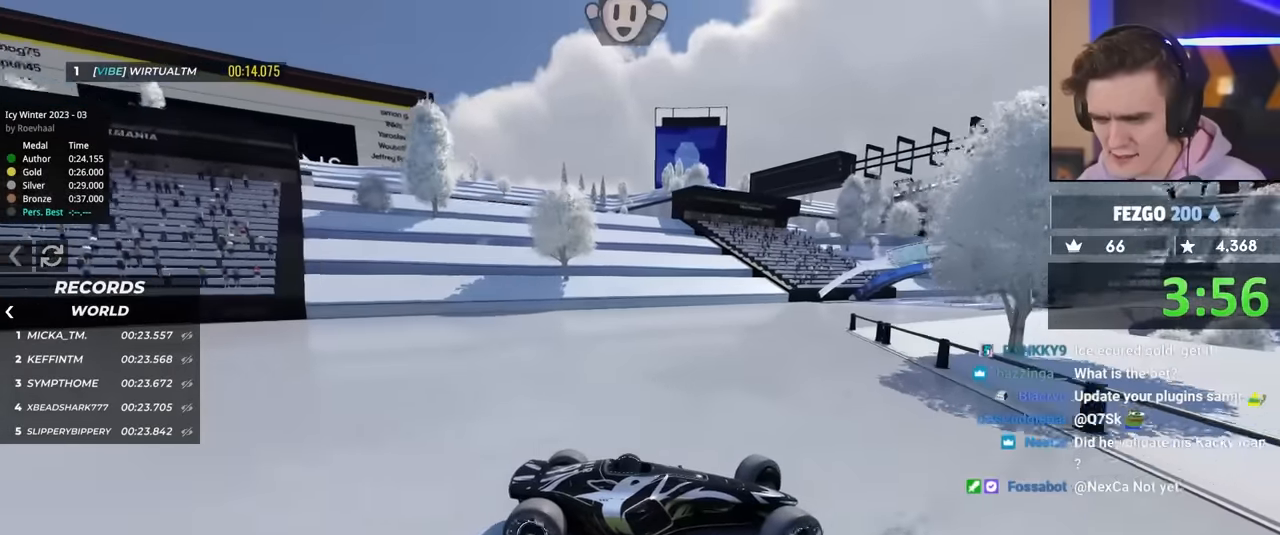
{"keys": ["left", "up"], "events": [[400, "up", "up"], [500, "up", "down"]]}
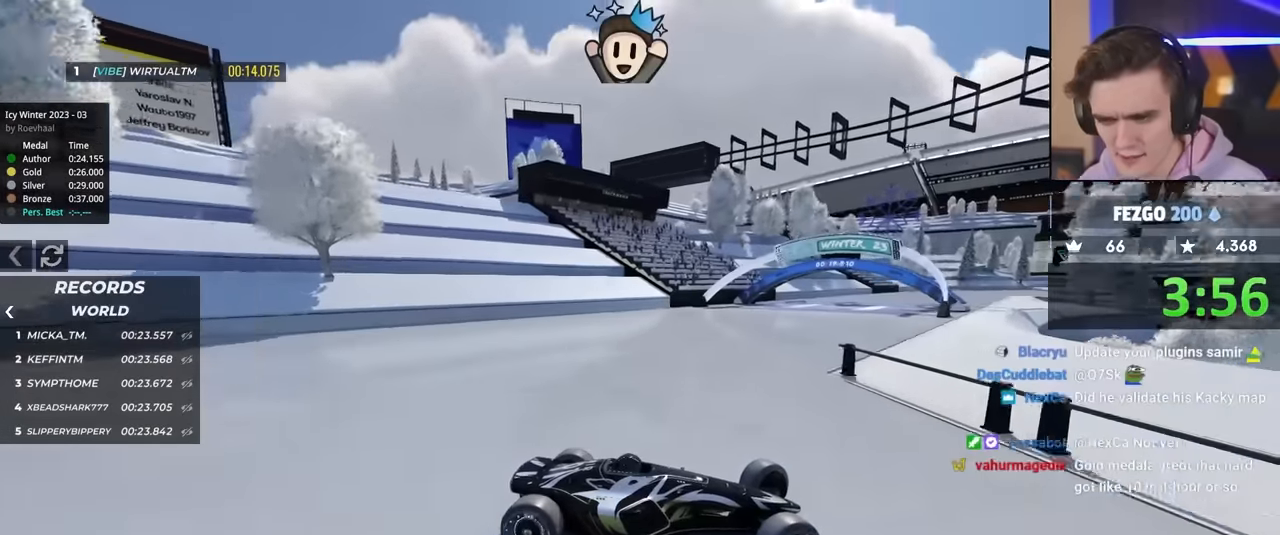
{"keys": ["left", "up"], "events": [[83, "up", "up"], [133, "up", "down"]]}
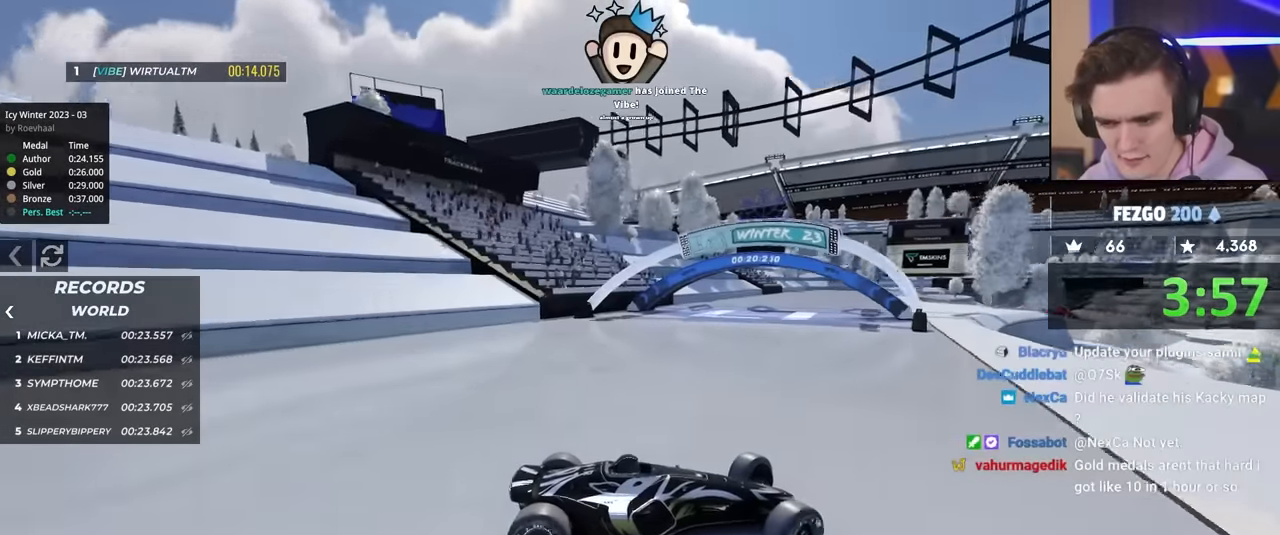
{"keys": ["left", "up"], "events": []}
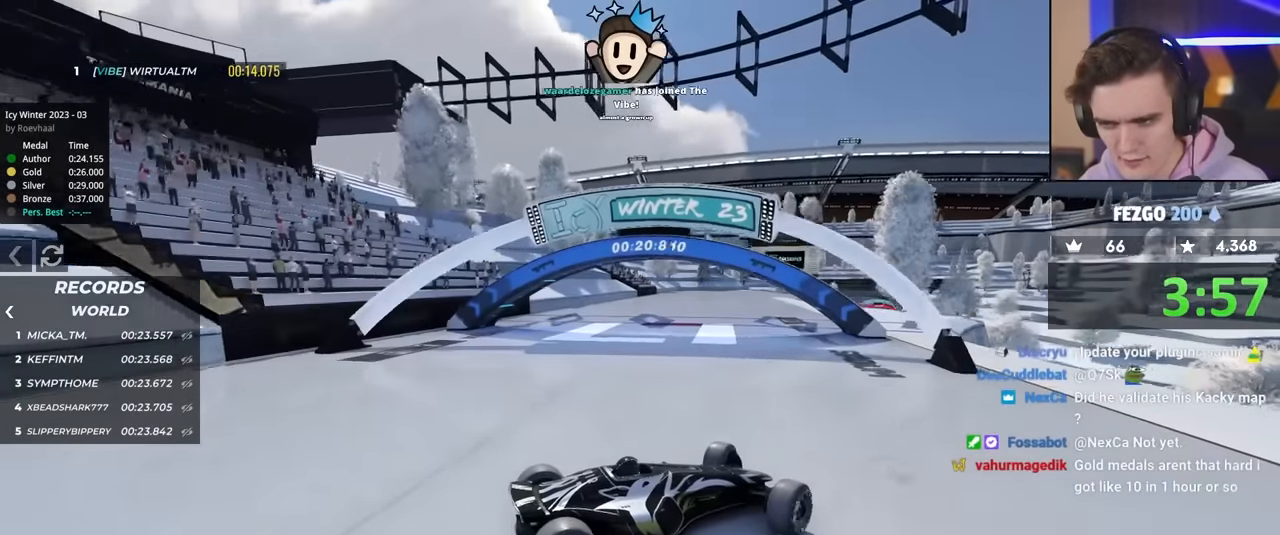
{"keys": ["left", "up"], "events": []}
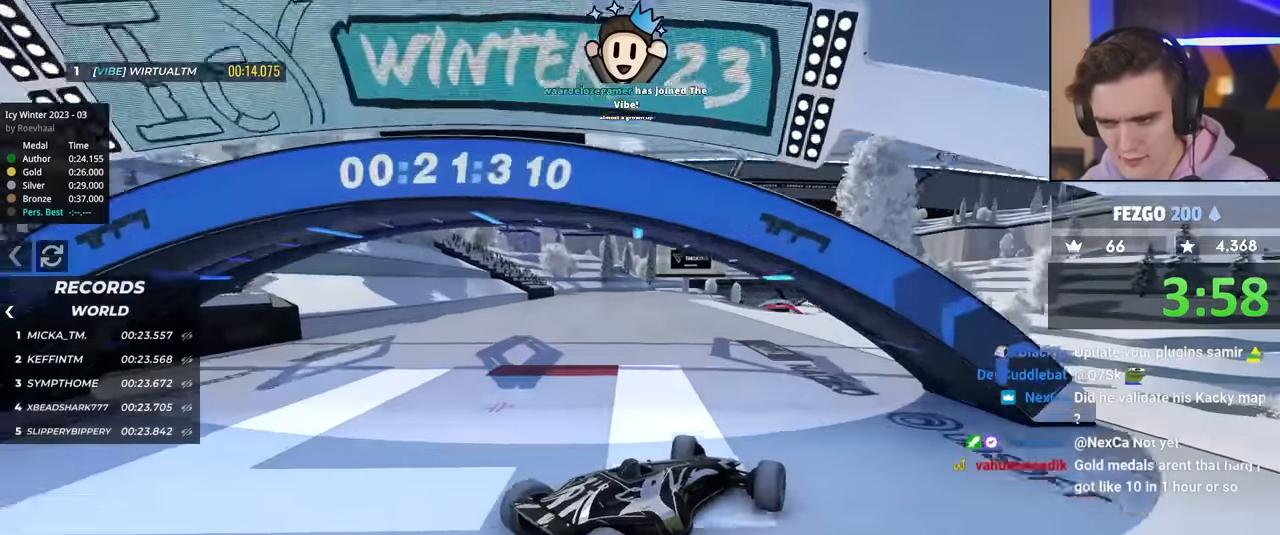
{"keys": ["left", "up"], "events": []}
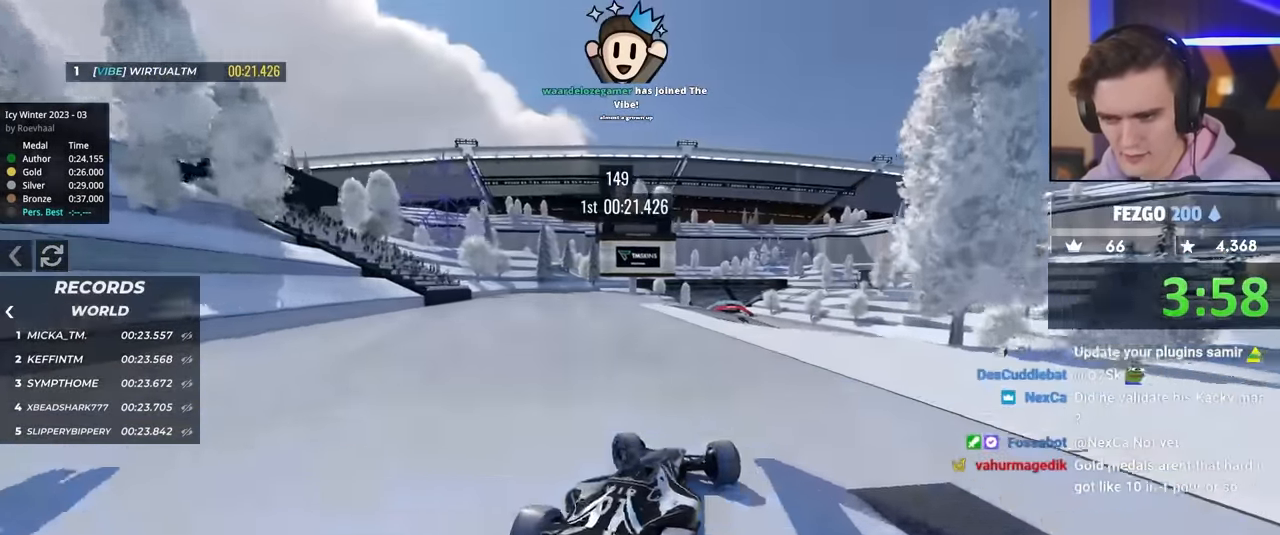
{"keys": ["up"], "events": [[150, "left", "up"], [200, "right", "down"], [467, "right", "up"]]}
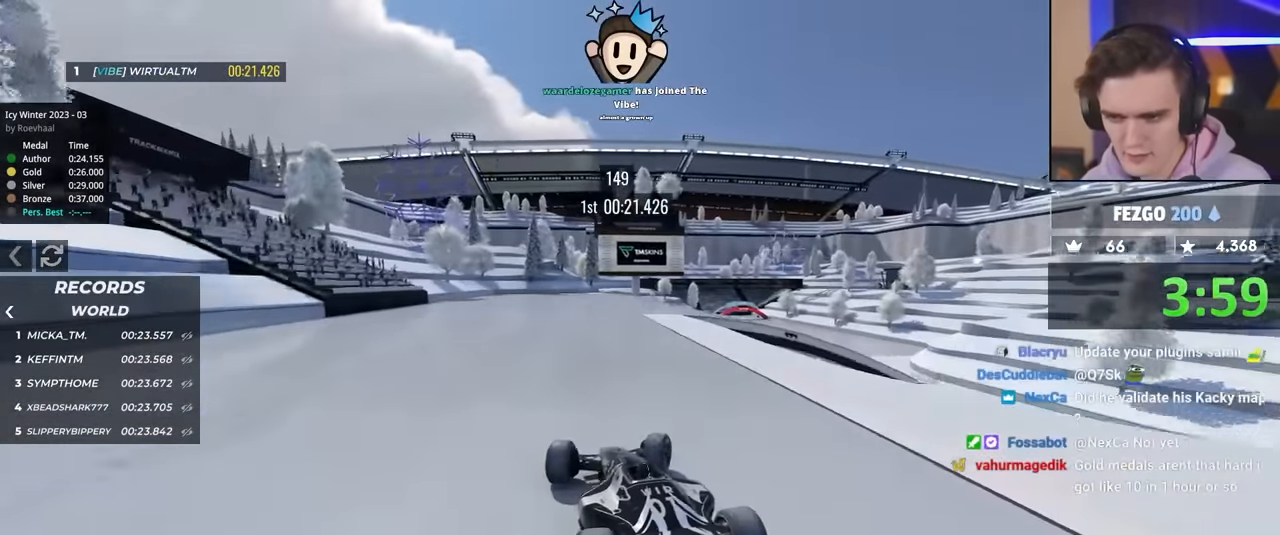
{"keys": ["up"], "events": [[117, "right", "down"], [400, "right", "up"]]}
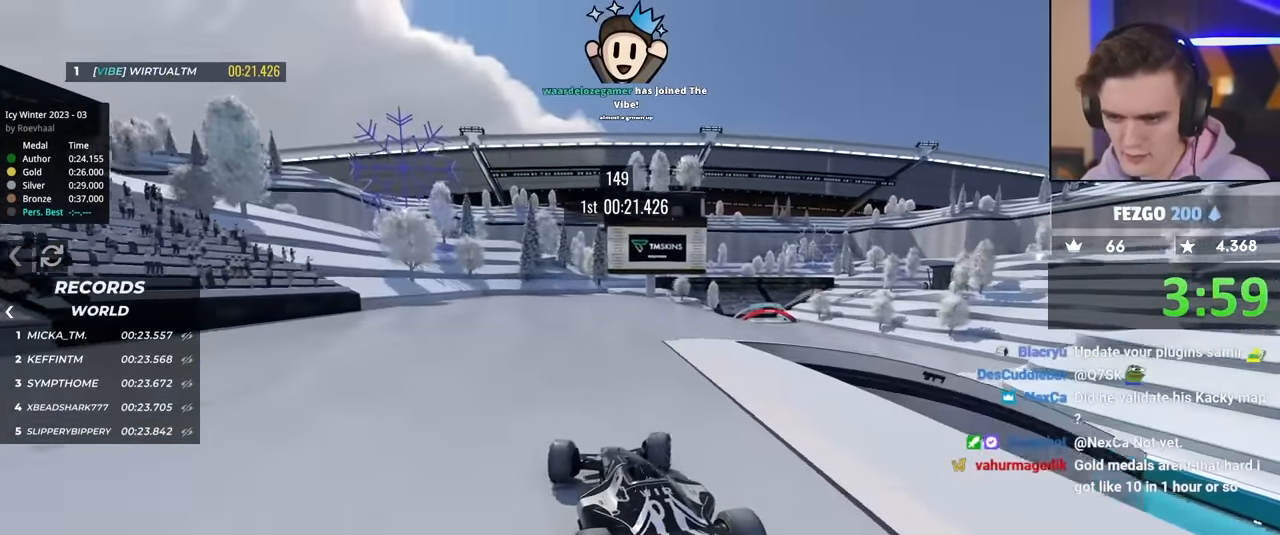
{"keys": ["up"], "events": [[33, "right", "down"], [167, "right", "up"]]}
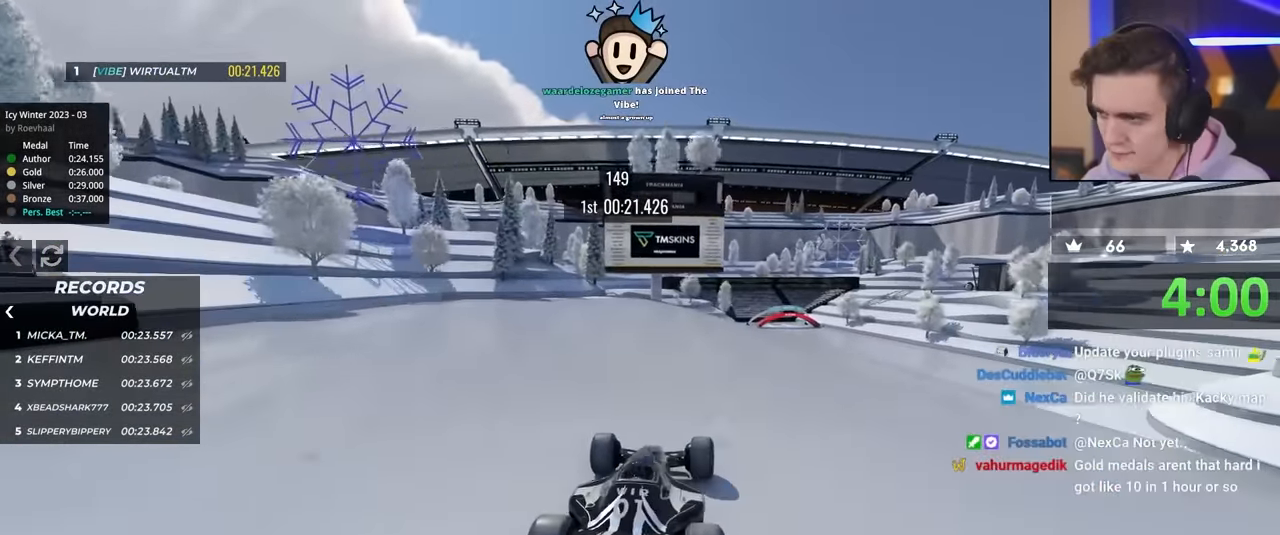
{"keys": ["up"], "events": []}
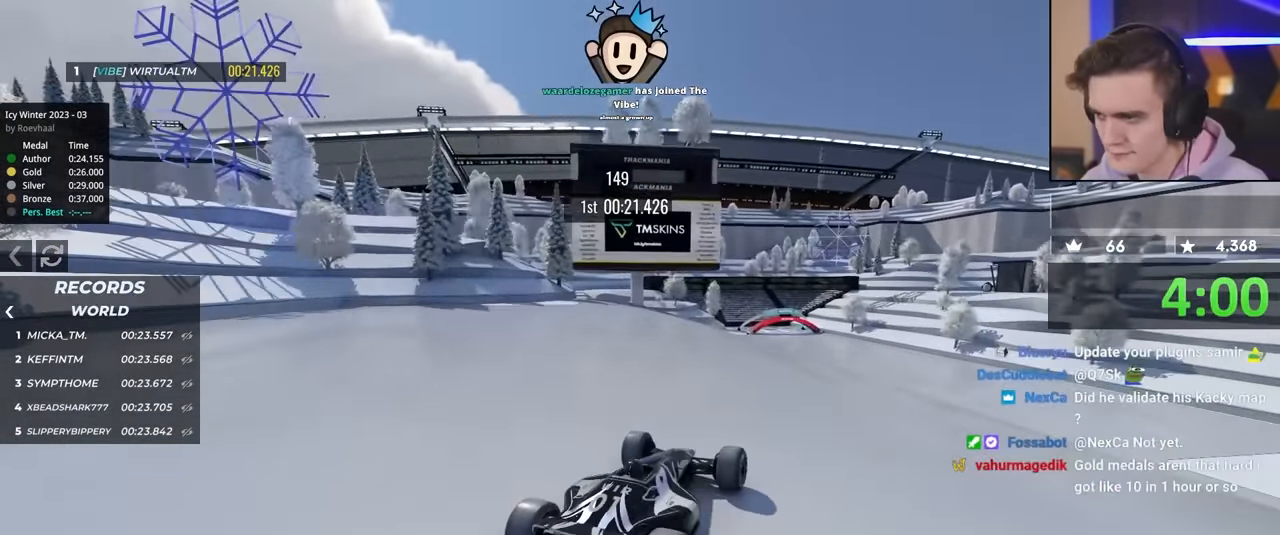
{"keys": ["up"], "events": [[267, "left", "down"], [500, "left", "up"]]}
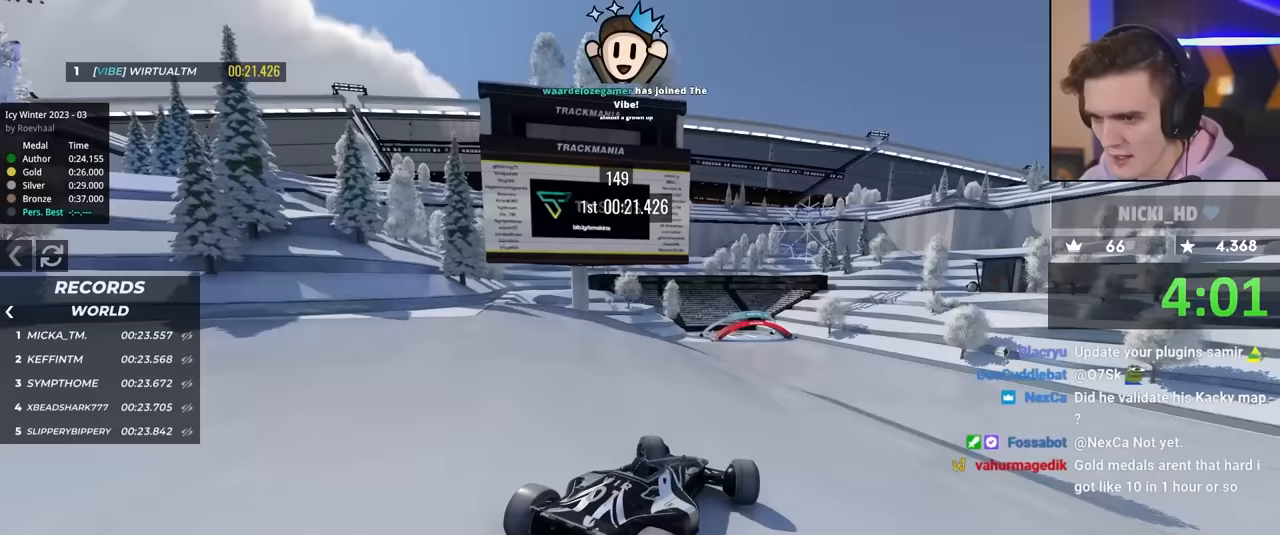
{"keys": ["up"], "events": [[233, "left", "down"], [333, "left", "up"]]}
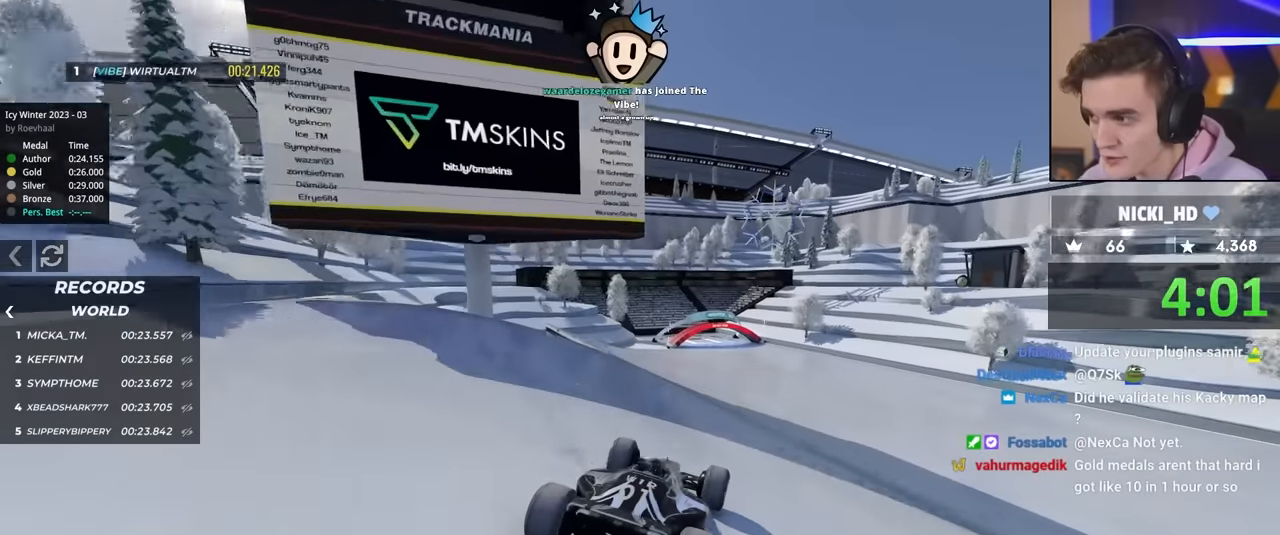
{"keys": ["up"], "events": [[167, "right", "down"], [250, "right", "up"]]}
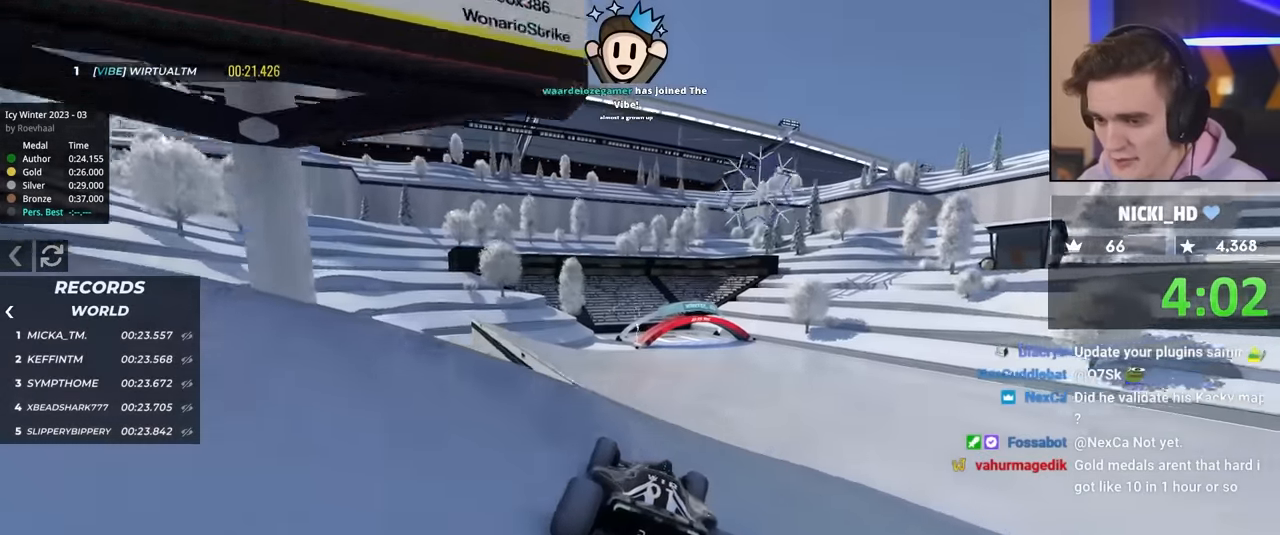
{"keys": ["left", "up"], "events": [[500, "left", "down"]]}
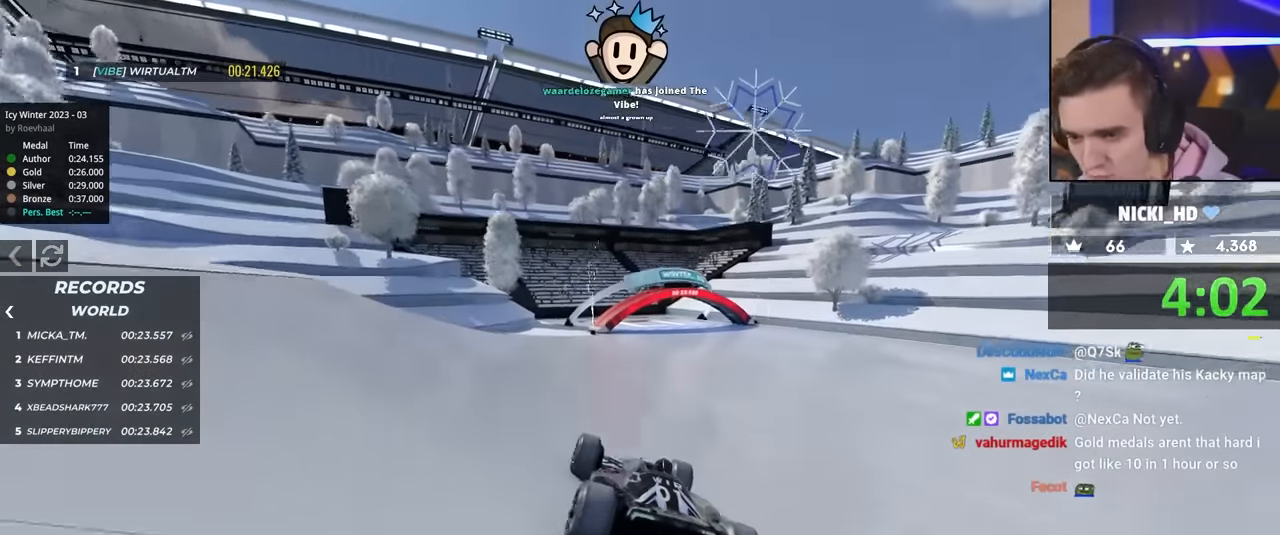
{"keys": ["up"], "events": [[150, "left", "up"]]}
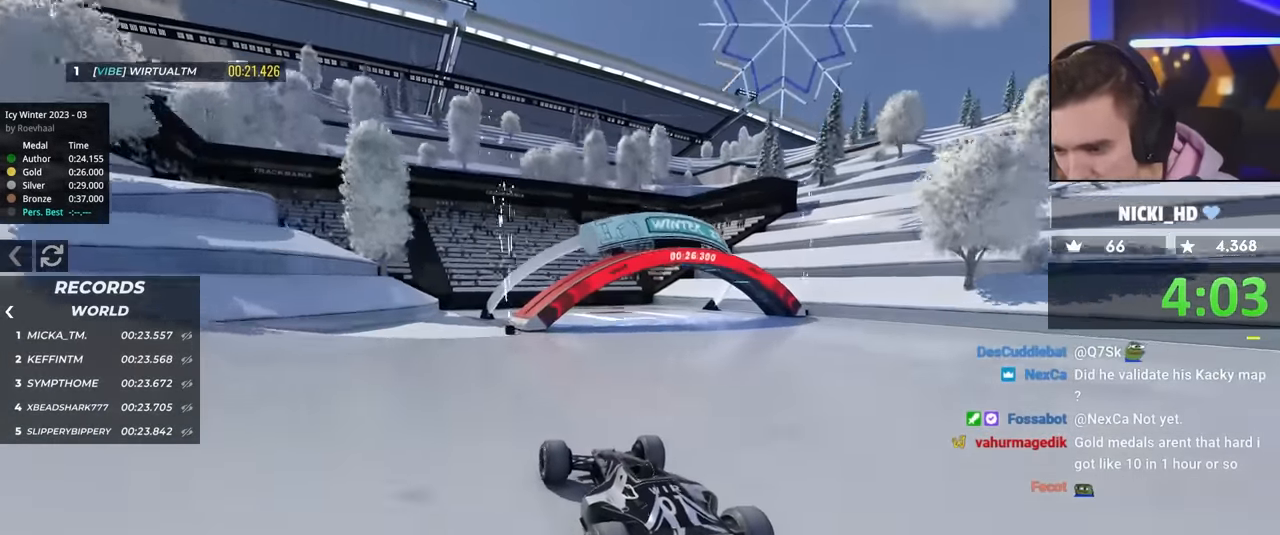
{"keys": ["up"], "events": []}